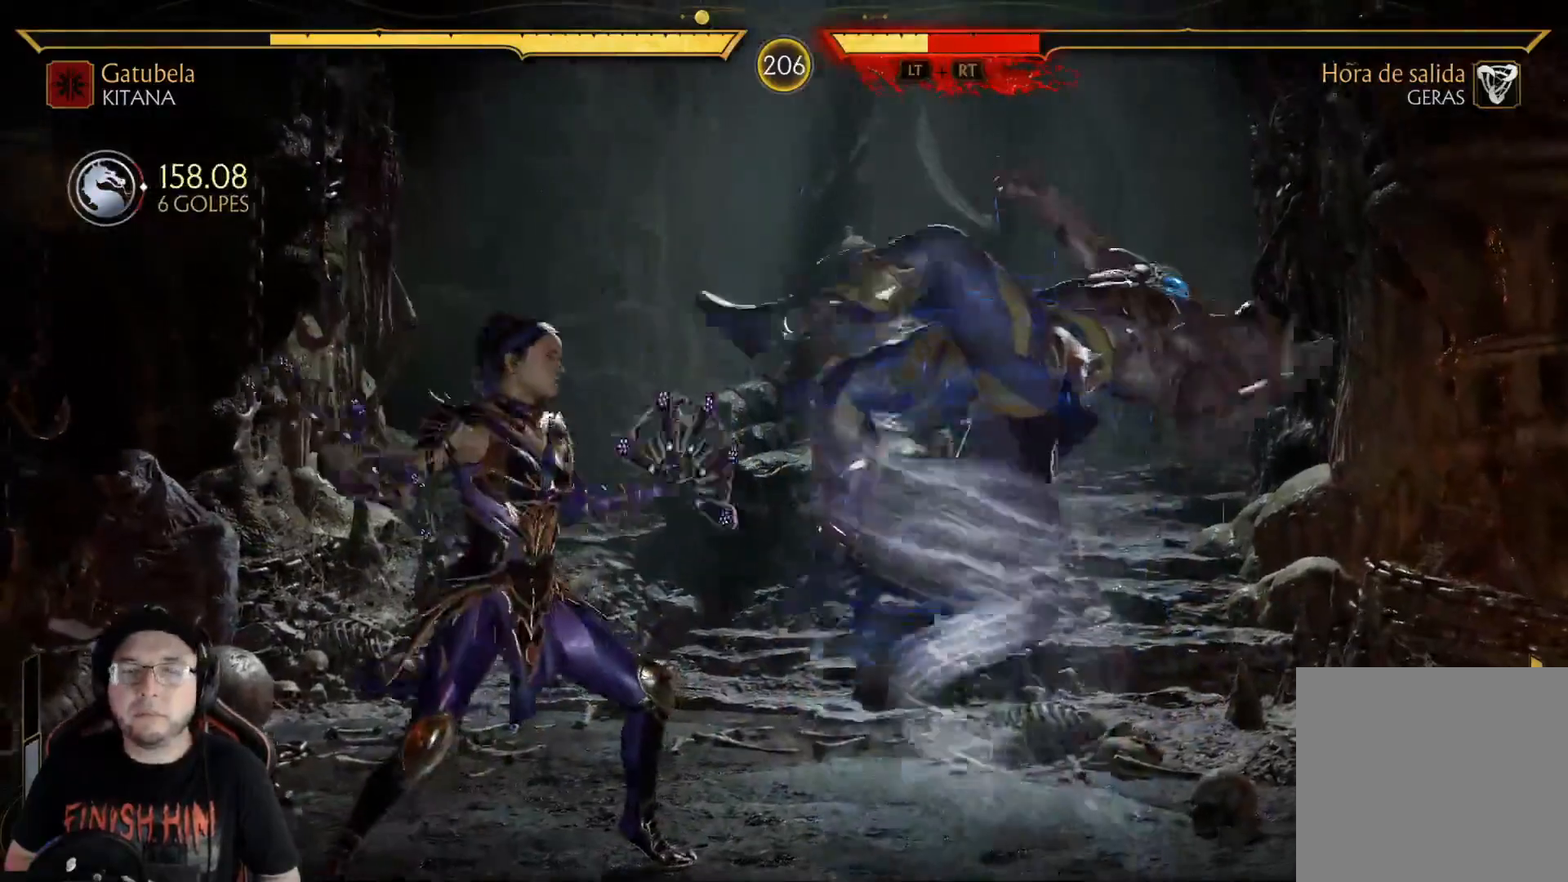
Gameplay with a controller (Xbox layout); each line is a JSON object with the inputs held at the frame after it. "events" lists button and stick changes between this image and that frame as [ms after this image, input, new state], when the widget could be followed in between.
{"buttons": [], "left_stick": "center", "right_stick": "center", "events": [[100, "DPAD_RIGHT", "down"], [251, "DPAD_UP", "down"], [284, "DPAD_RIGHT", "up"], [385, "DPAD_UP", "up"]]}
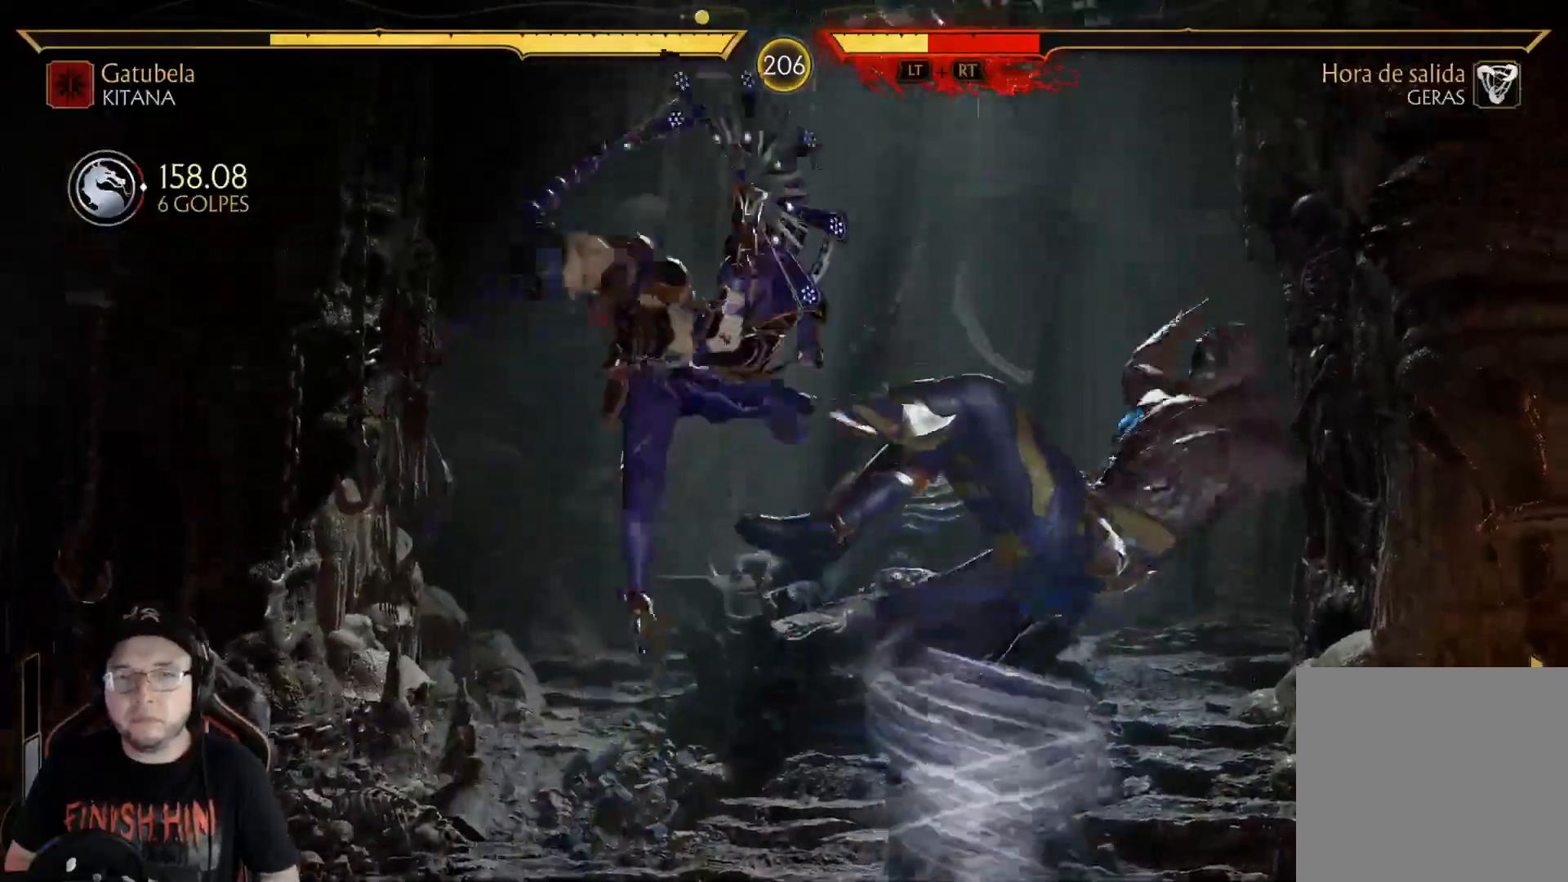
{"buttons": ["DPAD_RIGHT"], "left_stick": "center", "right_stick": "center", "events": [[100, "DPAD_LEFT", "down"], [167, "B", "down"], [167, "DPAD_DOWN", "down"], [200, "DPAD_LEFT", "up"], [234, "DPAD_RIGHT", "down"], [250, "DPAD_DOWN", "up"], [267, "B", "up"], [351, "X", "down"], [367, "R1", "down"], [434, "X", "up"], [451, "R1", "up"]]}
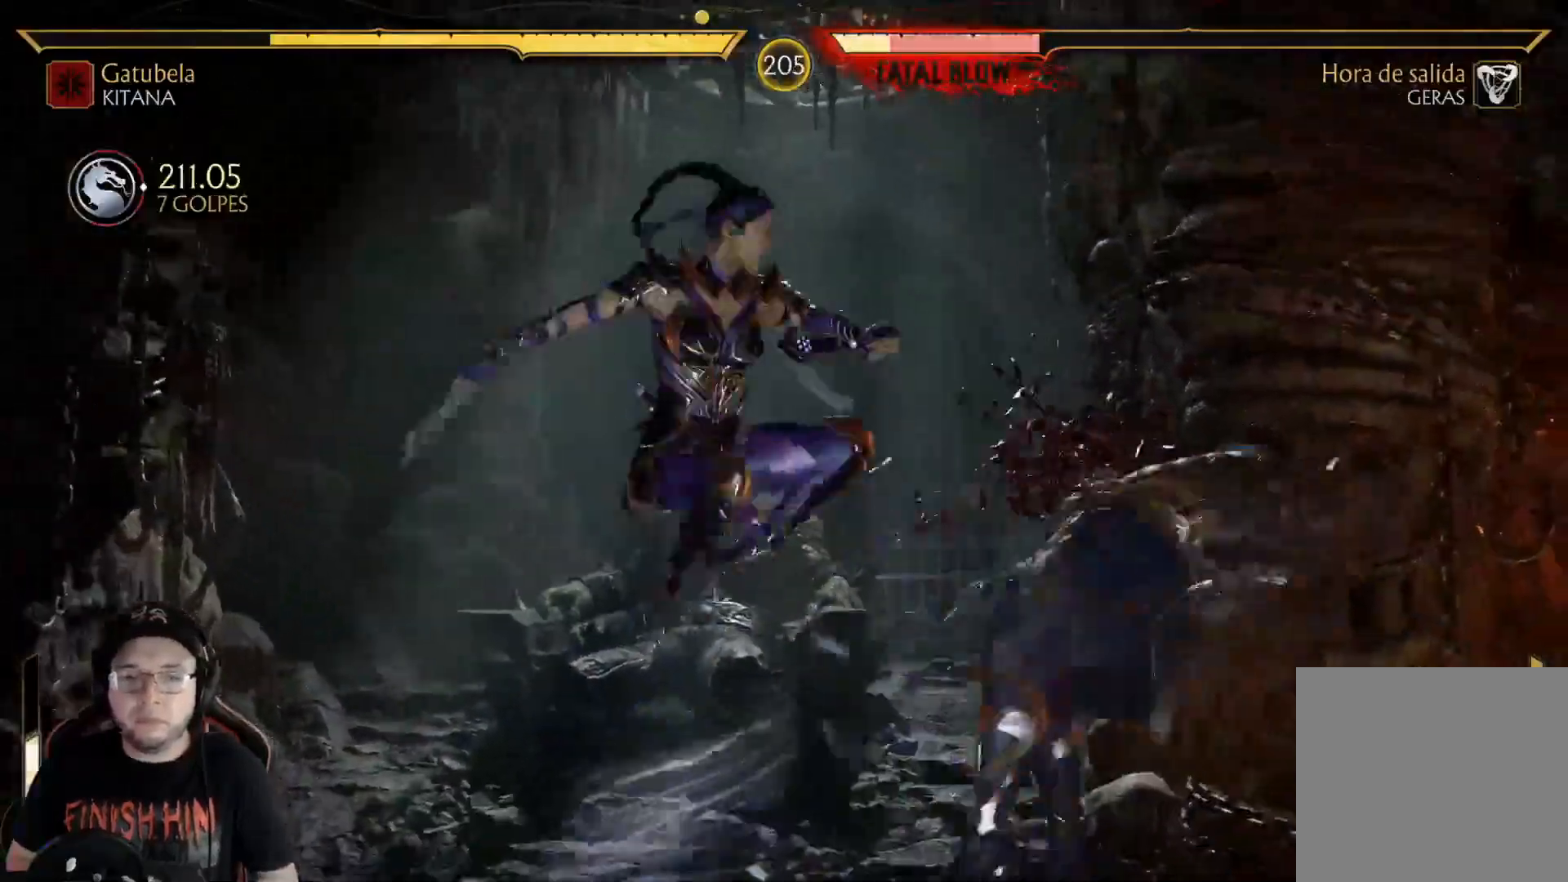
{"buttons": [], "left_stick": "center", "right_stick": "center"}
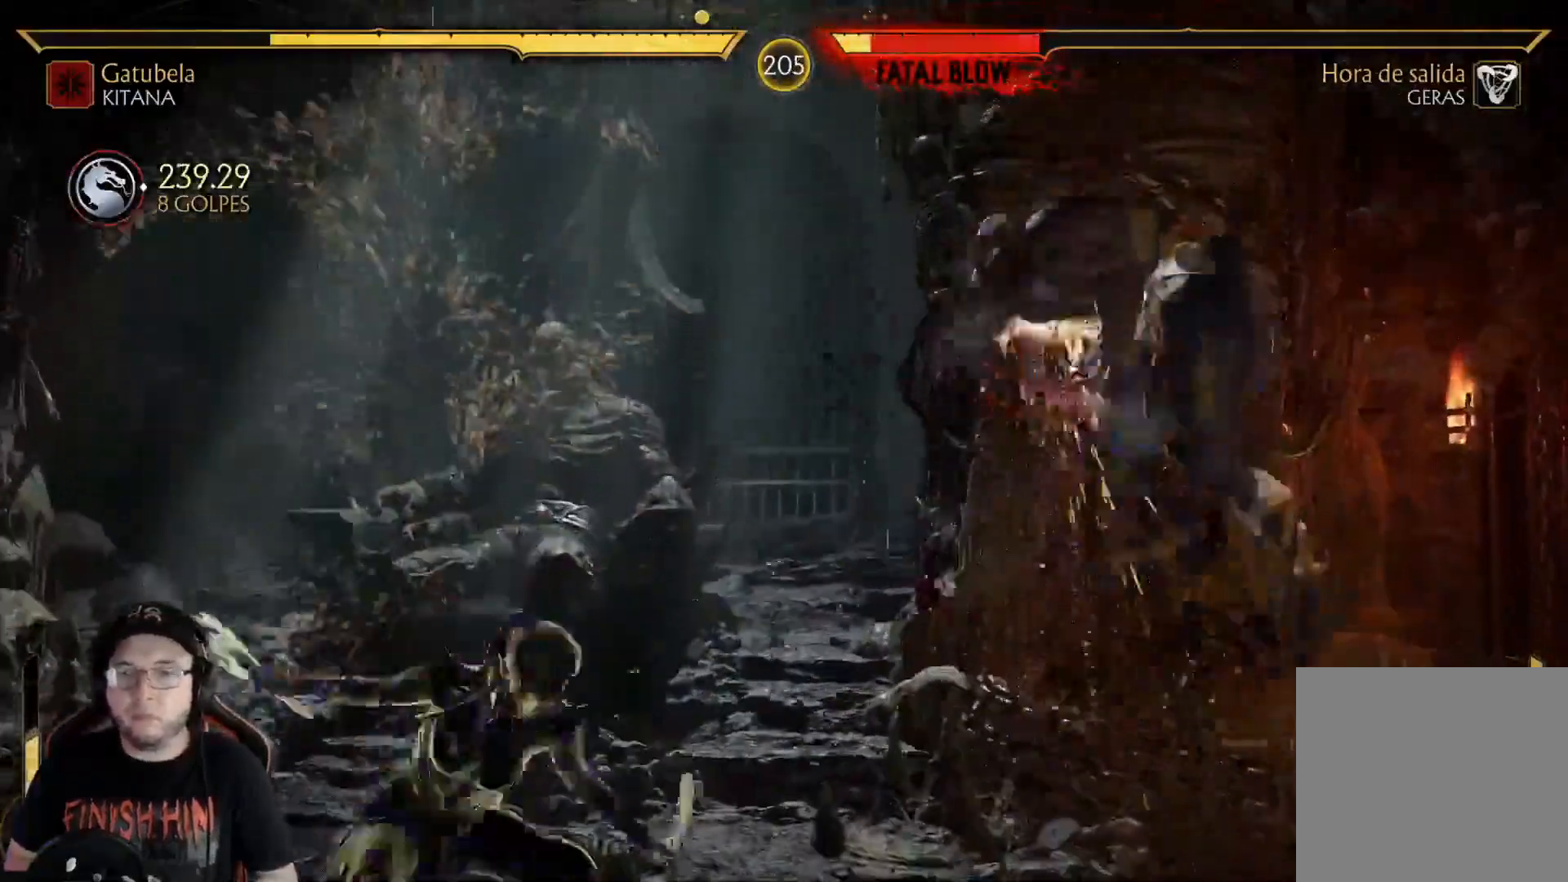
{"buttons": ["Y"], "left_stick": "center", "right_stick": "center", "events": [[17, "DPAD_RIGHT", "down"], [67, "DPAD_RIGHT", "up"], [134, "DPAD_RIGHT", "down"], [301, "DPAD_RIGHT", "up"], [318, "X", "down"], [418, "X", "up"], [452, "Y", "down"]]}
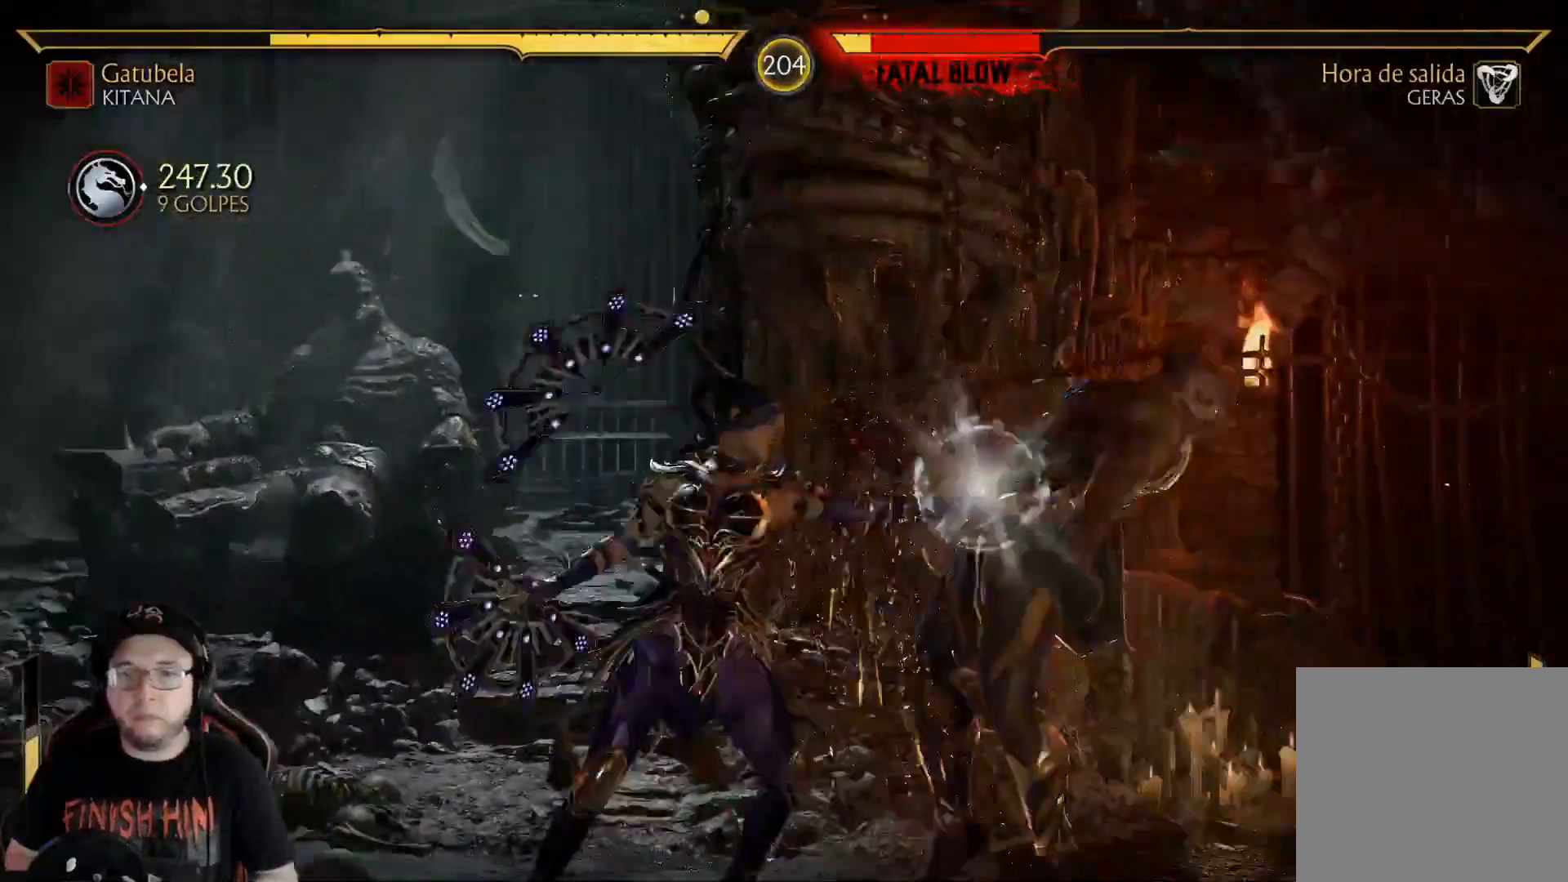
{"buttons": ["DPAD_DOWN"], "left_stick": "center", "right_stick": "center", "events": [[67, "Y", "up"], [134, "DPAD_DOWN", "down"], [167, "DPAD_LEFT", "down"], [184, "DPAD_LEFT", "up"], [200, "DPAD_RIGHT", "down"], [234, "DPAD_DOWN", "up"], [234, "Y", "down"], [351, "Y", "up"], [368, "DPAD_RIGHT", "up"], [401, "R1", "down"], [435, "DPAD_DOWN", "down"], [485, "R1", "up"]]}
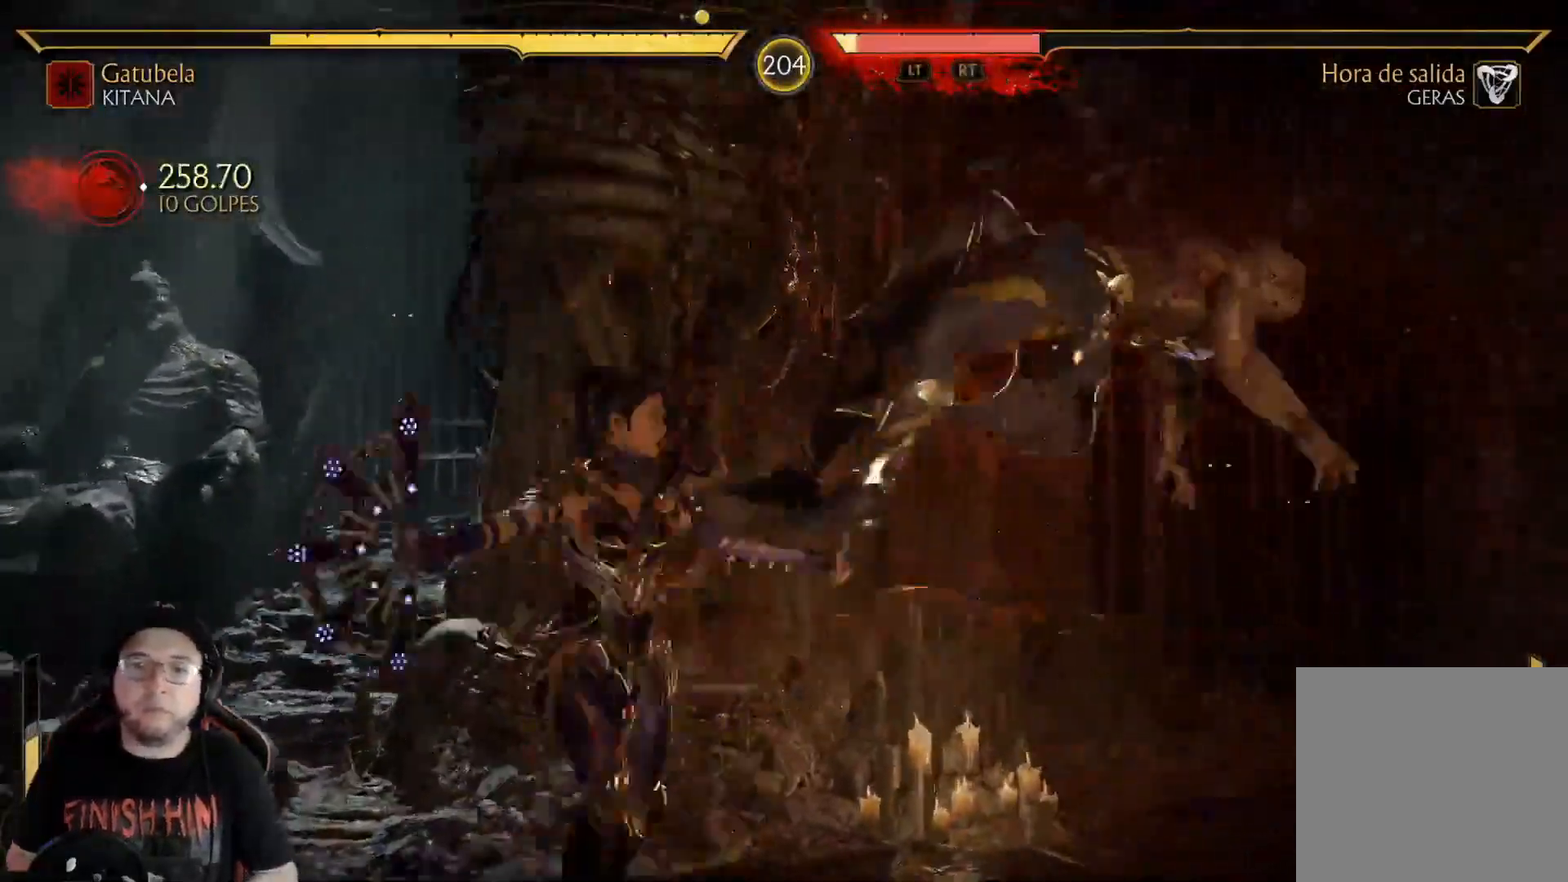
{"buttons": [], "left_stick": "center", "right_stick": "center", "events": [[51, "DPAD_DOWN", "up"], [51, "R1", "down"], [134, "DPAD_DOWN", "down"], [134, "R1", "up"], [184, "R1", "down"], [218, "DPAD_DOWN", "up"], [268, "DPAD_DOWN", "down"], [268, "R1", "up"], [351, "DPAD_DOWN", "up"], [418, "DPAD_DOWN", "down"], [485, "DPAD_DOWN", "up"]]}
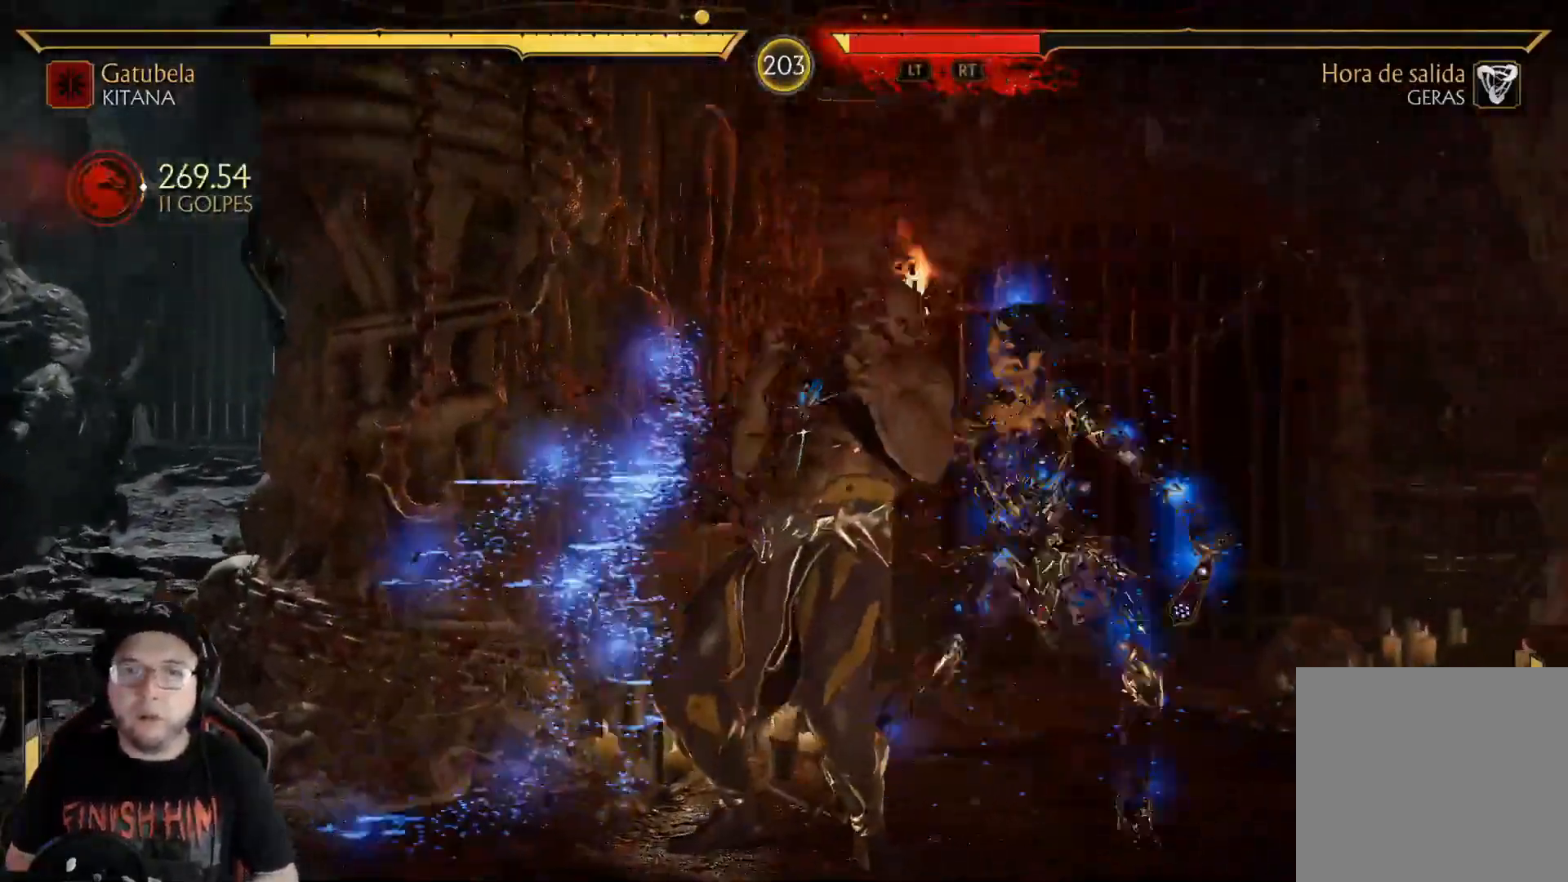
{"buttons": ["DPAD_DOWN"], "left_stick": "center", "right_stick": "center", "events": [[33, "DPAD_DOWN", "down"], [117, "DPAD_DOWN", "up"], [184, "DPAD_DOWN", "down"], [251, "DPAD_DOWN", "up"], [317, "DPAD_DOWN", "down"], [401, "DPAD_DOWN", "up"], [451, "DPAD_DOWN", "down"]]}
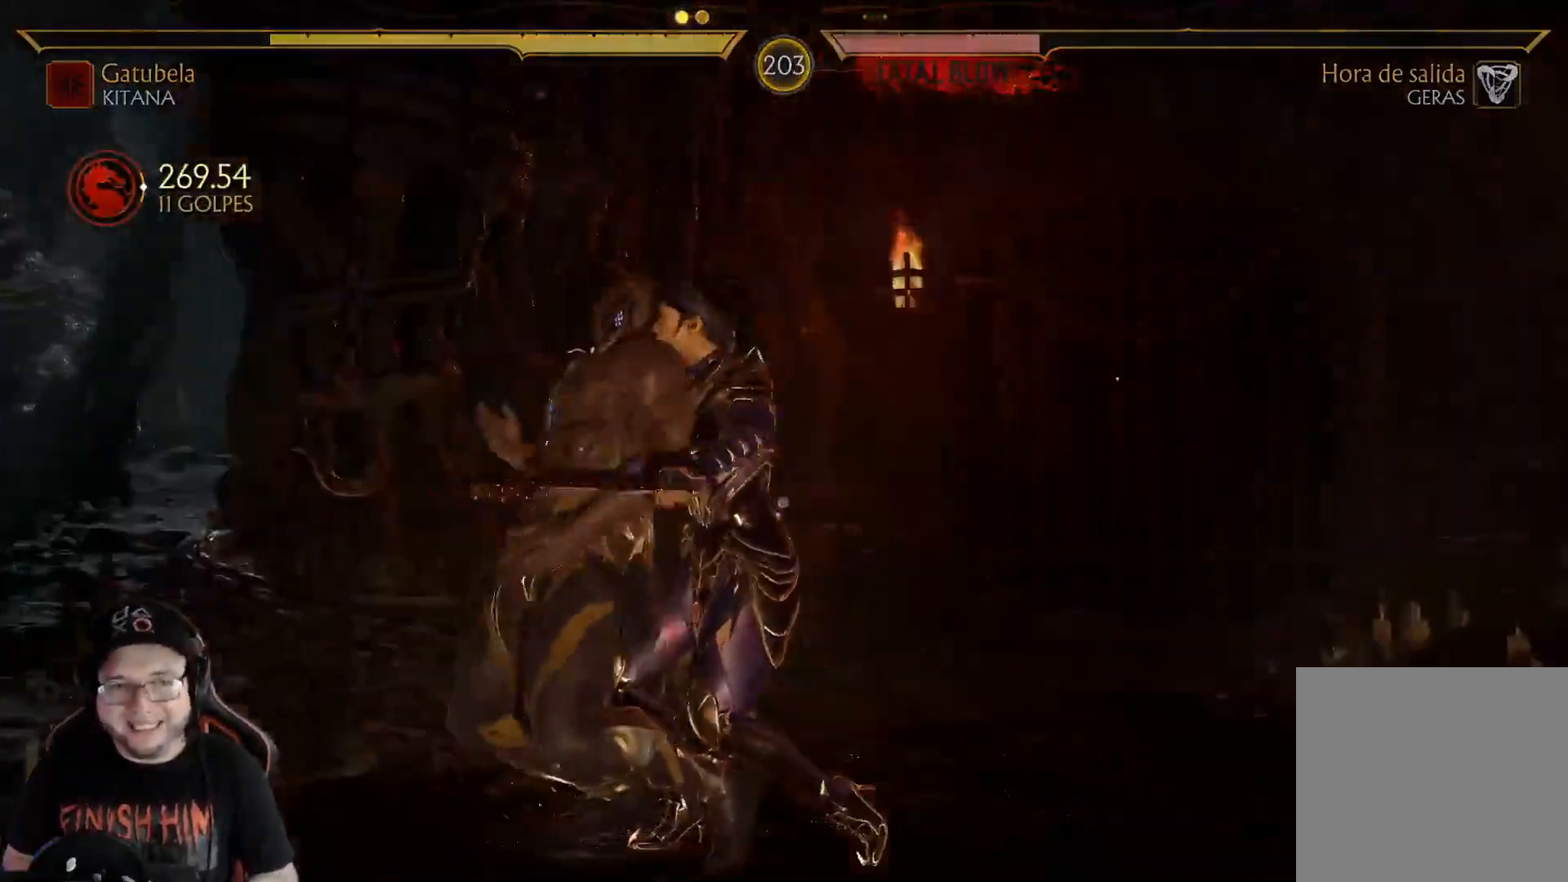
{"buttons": ["DPAD_DOWN"], "left_stick": "center", "right_stick": "center", "events": [[50, "DPAD_DOWN", "up"], [101, "DPAD_DOWN", "down"], [201, "DPAD_DOWN", "up"], [251, "DPAD_DOWN", "down"], [351, "DPAD_DOWN", "up"], [401, "DPAD_DOWN", "down"]]}
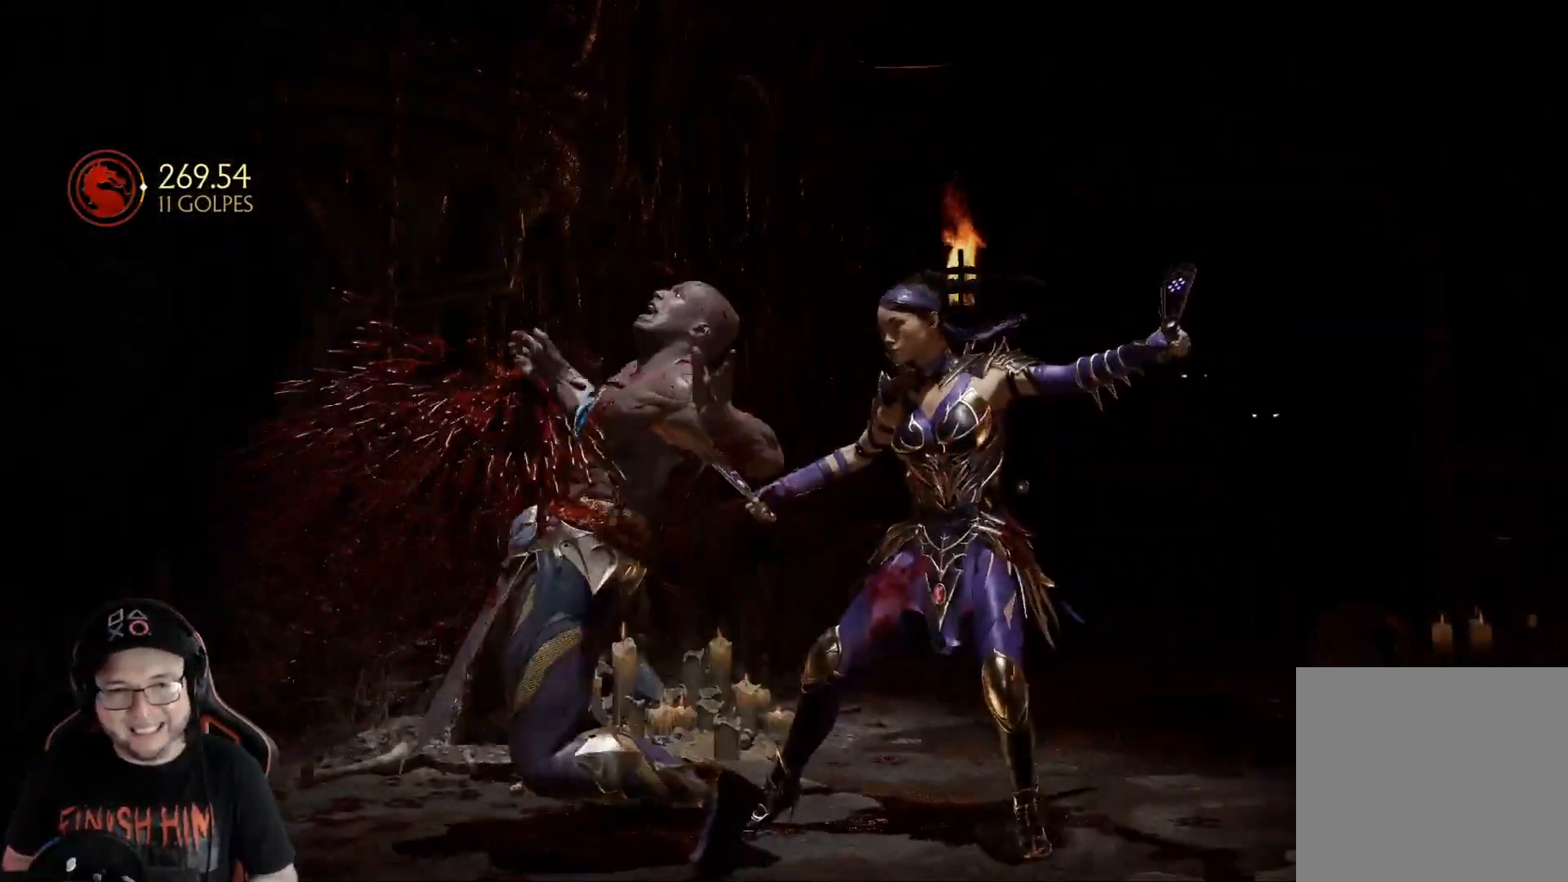
{"buttons": [], "left_stick": "center", "right_stick": "center", "events": [[17, "DPAD_DOWN", "up"]]}